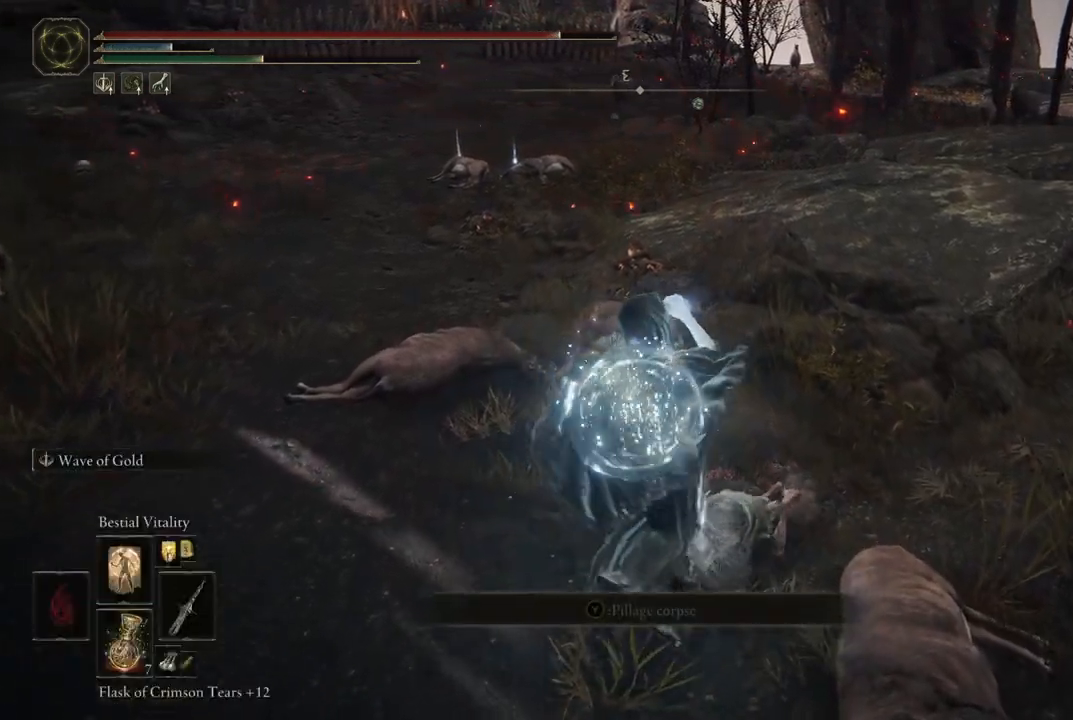
Gameplay with a controller (Xbox layout); each line is a JSON object with the inputs held at the frame after it (dt_ms = milliseconds from this image to that frame). "events" lists button and stick changes between this image and that frame as [ms after this image, input, new state], when the widget could be followed in between. Not read: L3 R3 Y.
{"dt_ms": 500, "buttons": [], "left_stick": "down-right", "right_stick": "center", "events": [[33, "left_stick", "up"], [283, "left_stick", "left"], [367, "left_stick", "down"], [467, "left_stick", "down-right"]]}
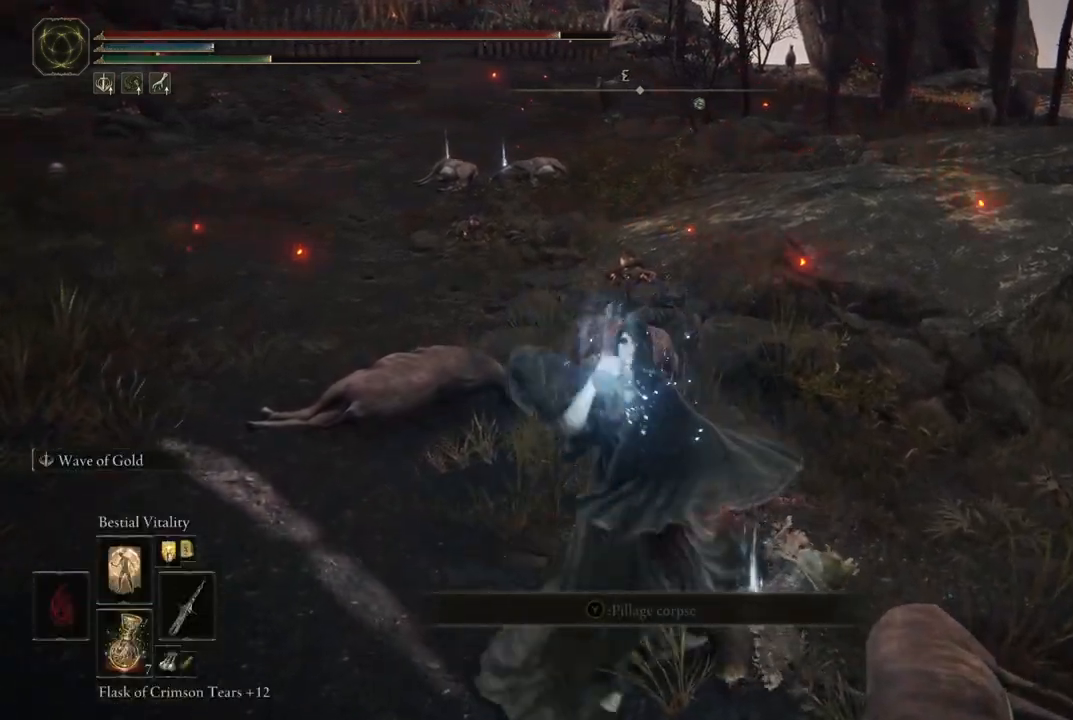
{"dt_ms": 500, "buttons": [], "left_stick": "up", "right_stick": "center", "events": [[100, "left_stick", "up-right"], [217, "left_stick", "up"]]}
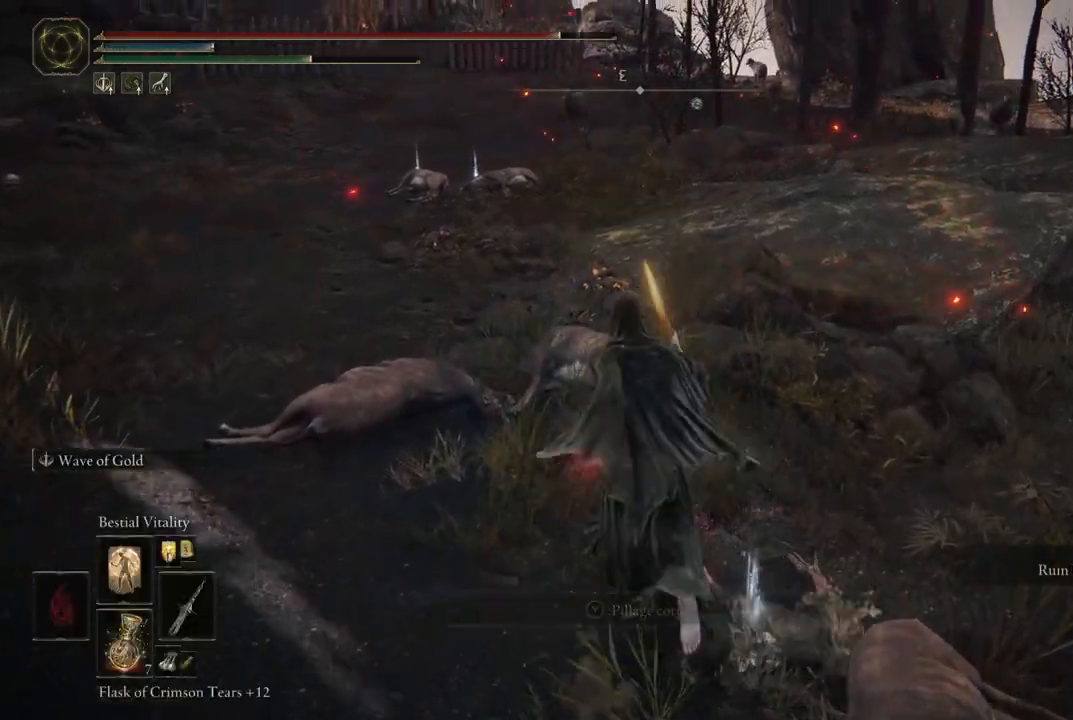
{"dt_ms": 500, "buttons": ["B"], "left_stick": "up", "right_stick": "center", "events": [[133, "B", "down"]]}
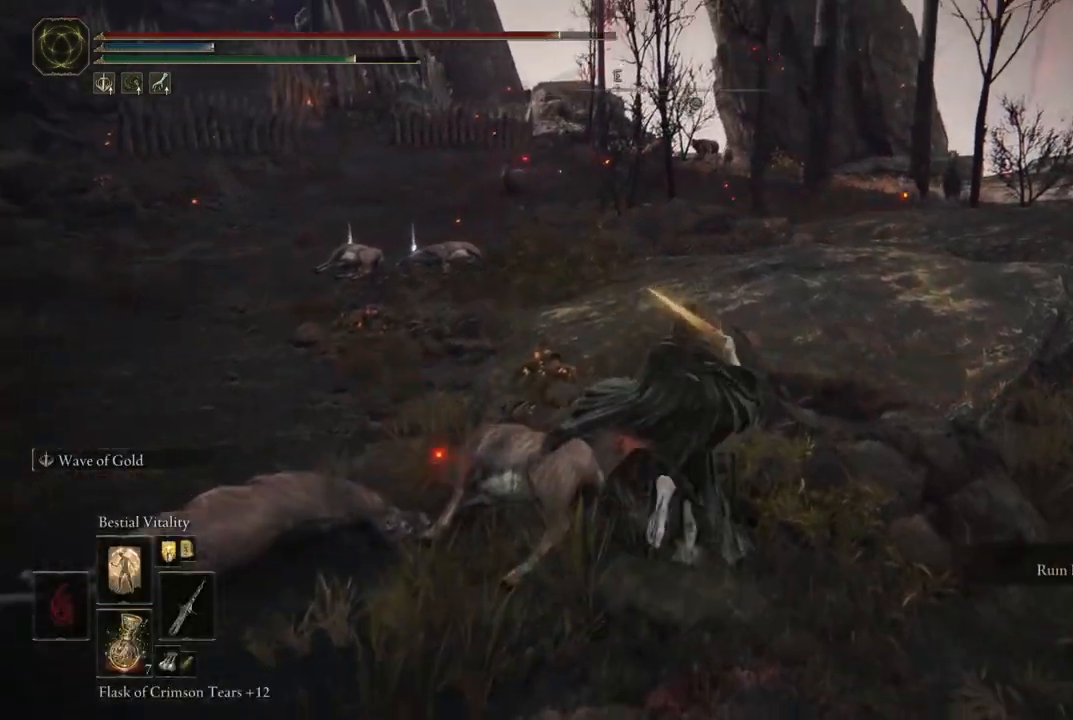
{"dt_ms": 500, "buttons": ["B"], "left_stick": "up", "right_stick": "center", "events": [[267, "left_stick", "up-right"], [500, "left_stick", "up"]]}
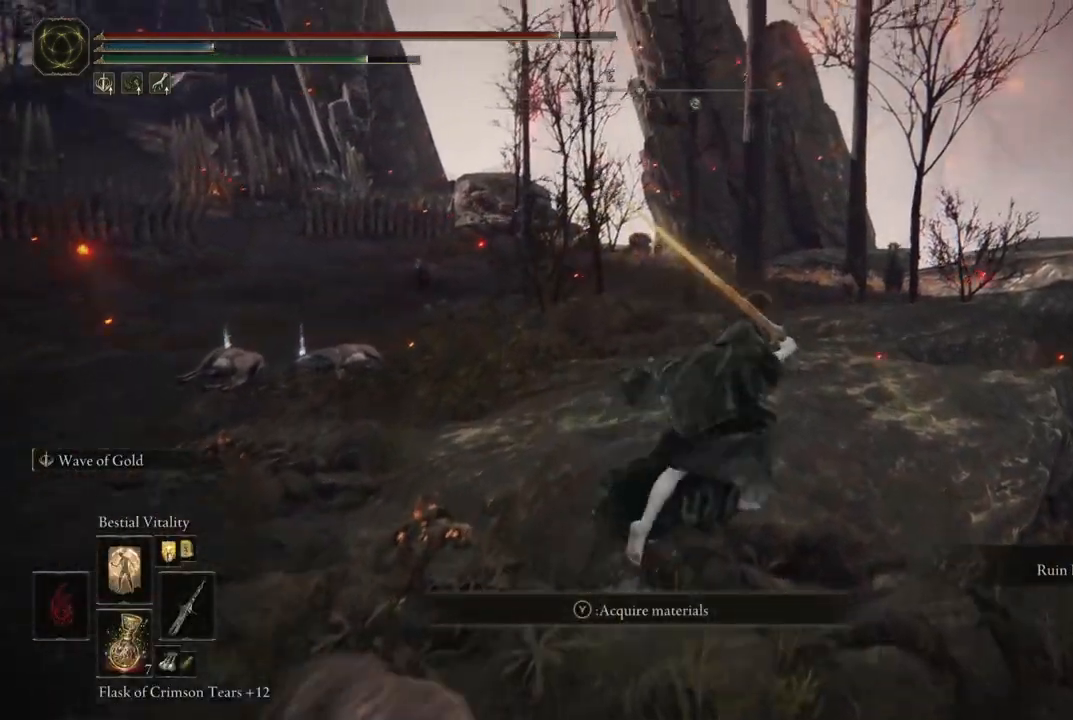
{"dt_ms": 500, "buttons": ["B"], "left_stick": "up", "right_stick": "center", "events": []}
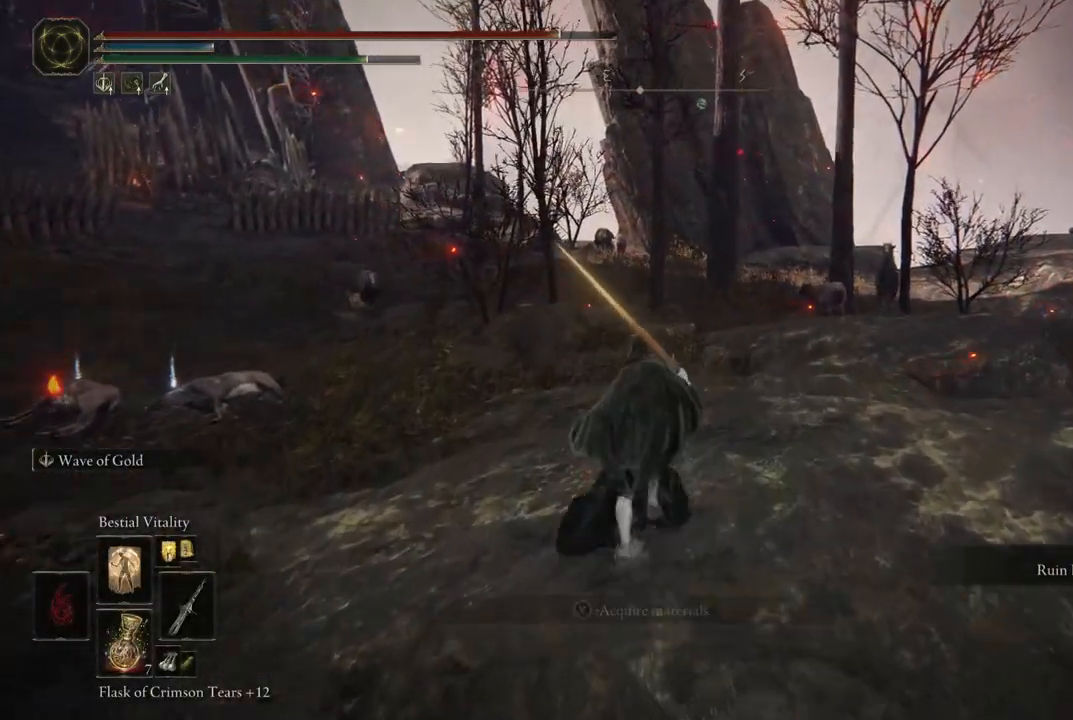
{"dt_ms": 500, "buttons": ["B"], "left_stick": "up", "right_stick": "center", "events": []}
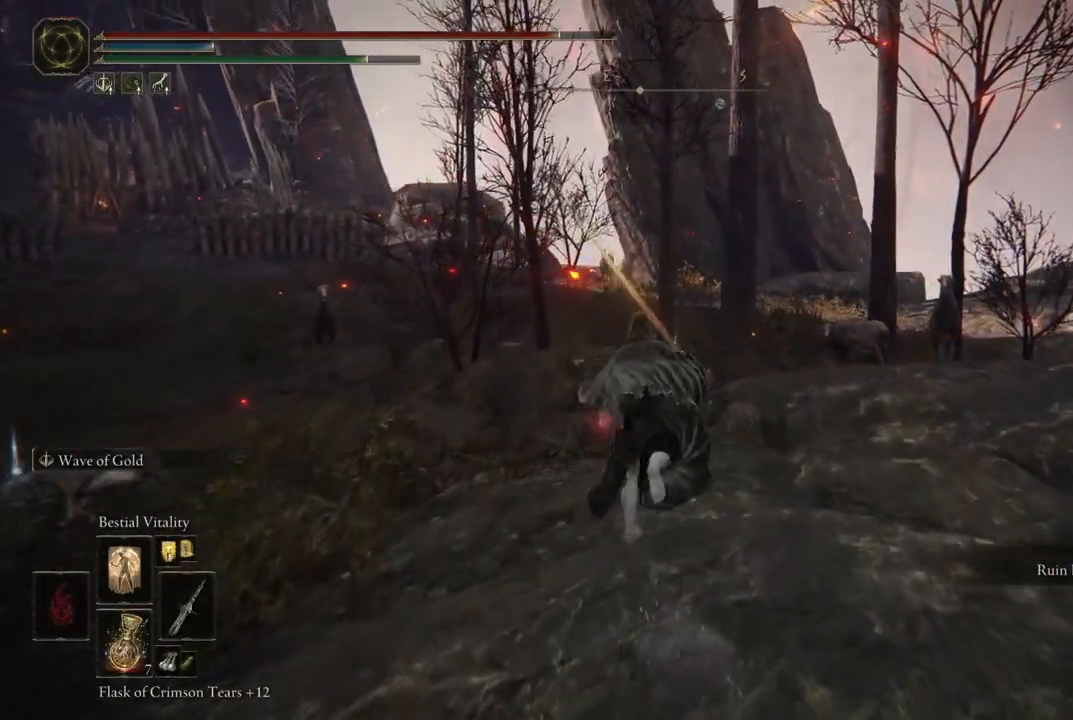
{"dt_ms": 500, "buttons": ["L2"], "left_stick": "up", "right_stick": "center", "events": [[400, "B", "up"], [417, "L2", "down"]]}
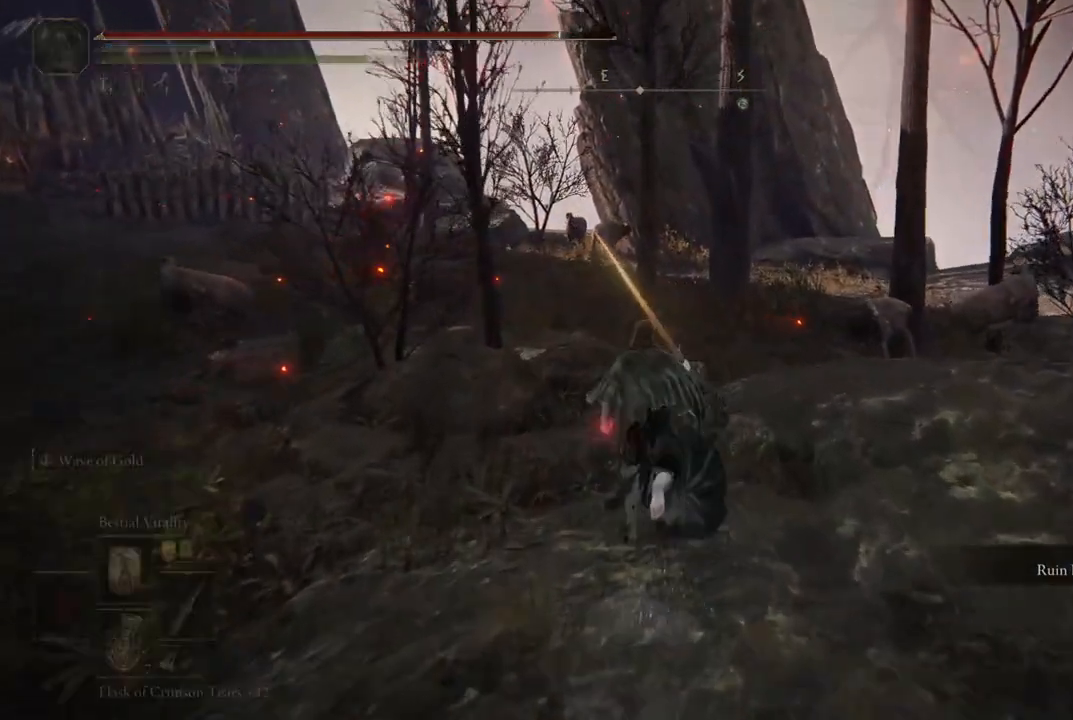
{"dt_ms": 500, "buttons": [], "left_stick": "up", "right_stick": "center", "events": [[67, "L2", "up"]]}
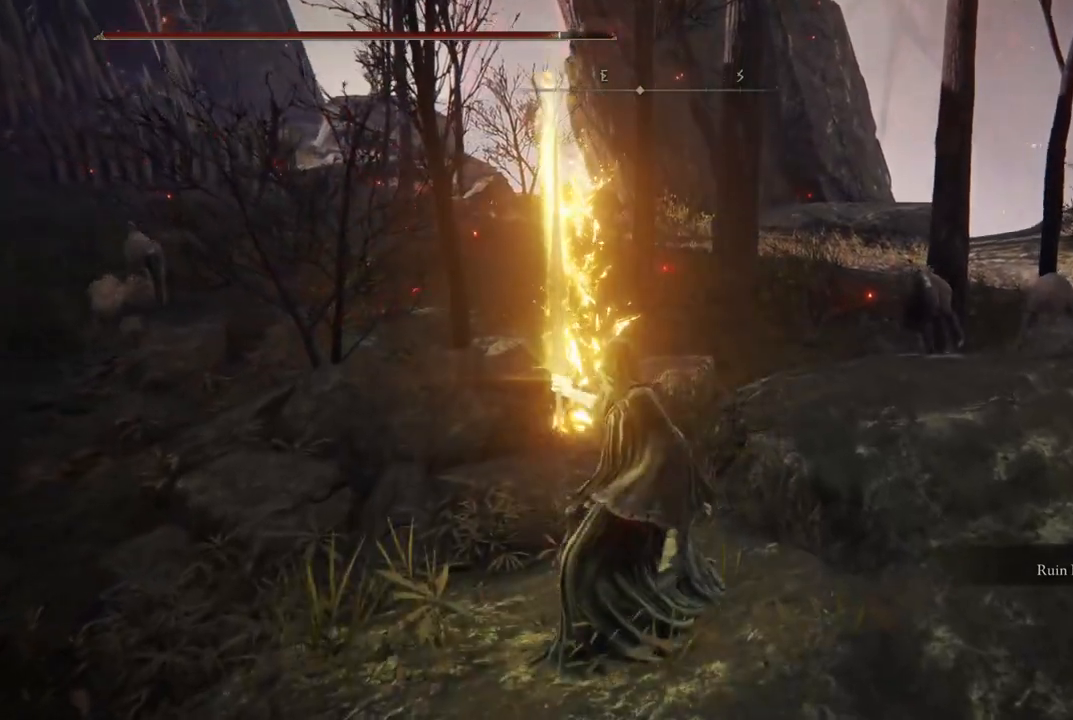
{"dt_ms": 500, "buttons": [], "left_stick": "center", "right_stick": "center", "events": [[283, "left_stick", "center"]]}
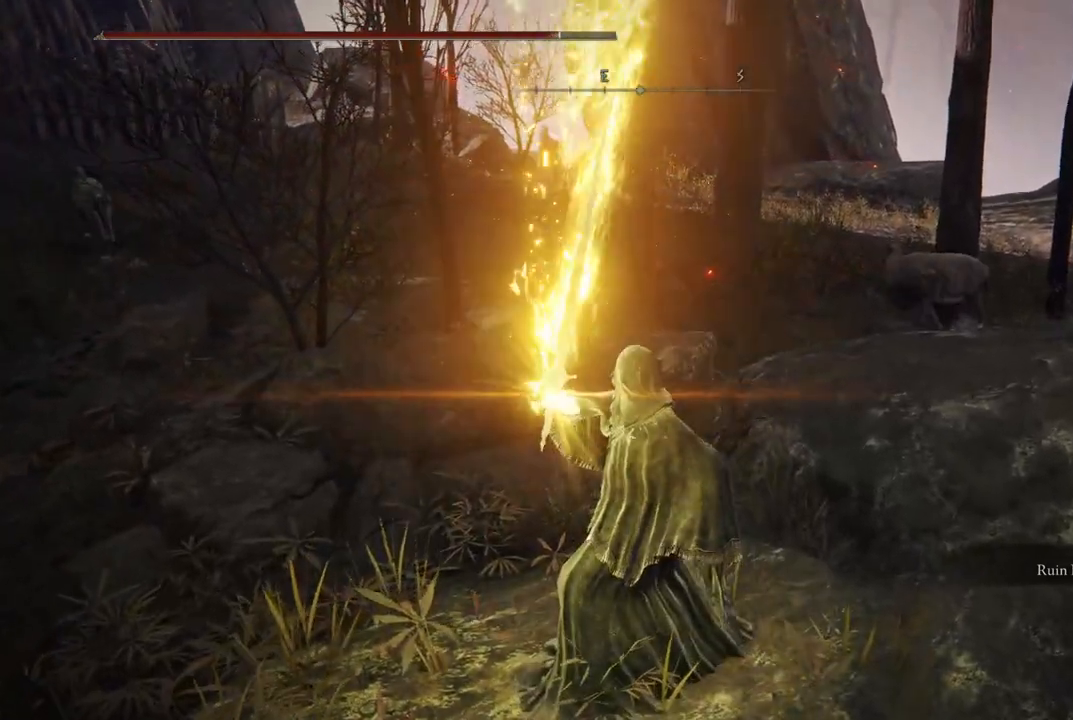
{"dt_ms": 500, "buttons": [], "left_stick": "center", "right_stick": "center", "events": []}
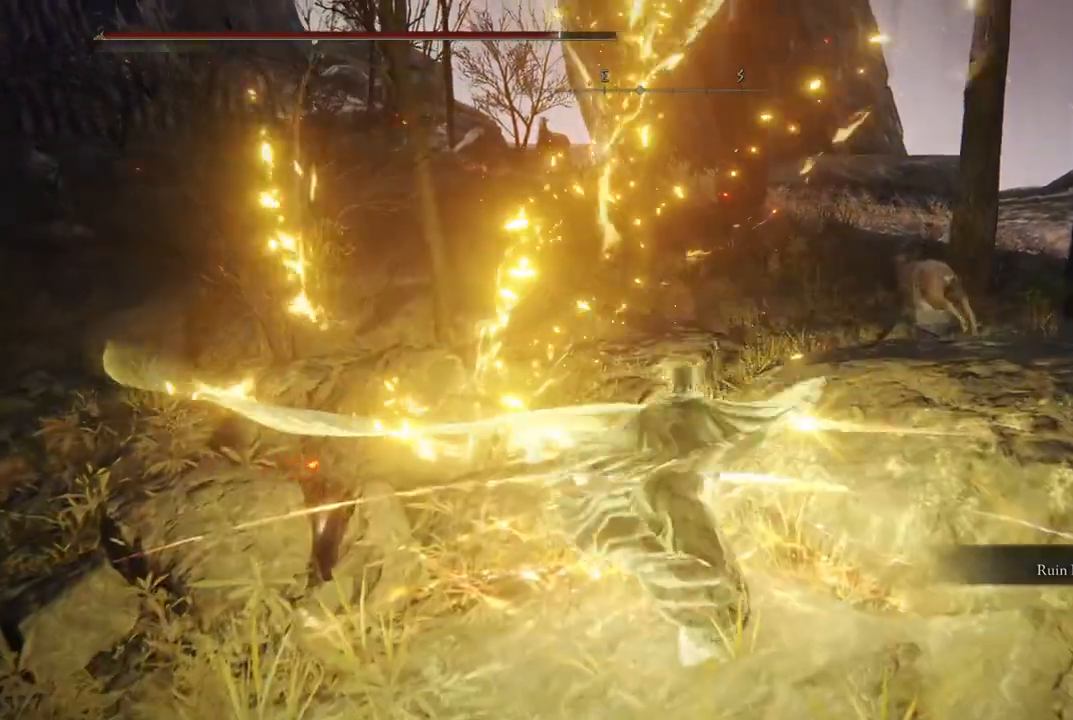
{"dt_ms": 500, "buttons": [], "left_stick": "center", "right_stick": "left", "events": [[283, "right_stick", "left"]]}
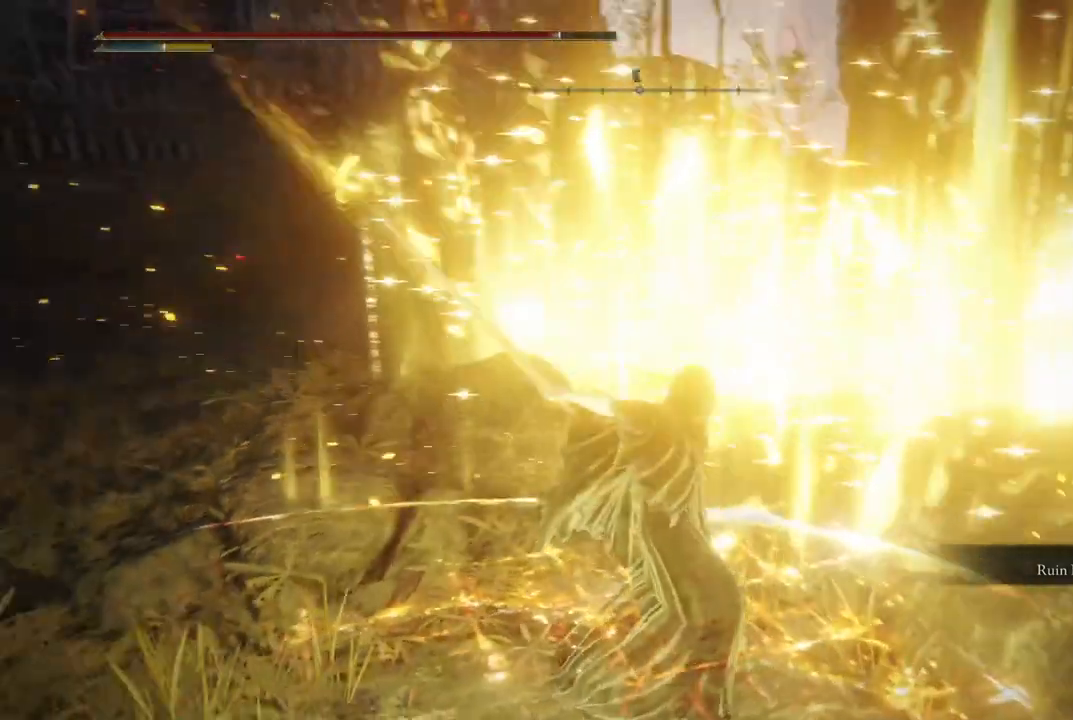
{"dt_ms": 500, "buttons": [], "left_stick": "up-left", "right_stick": "left", "events": [[467, "left_stick", "up-left"]]}
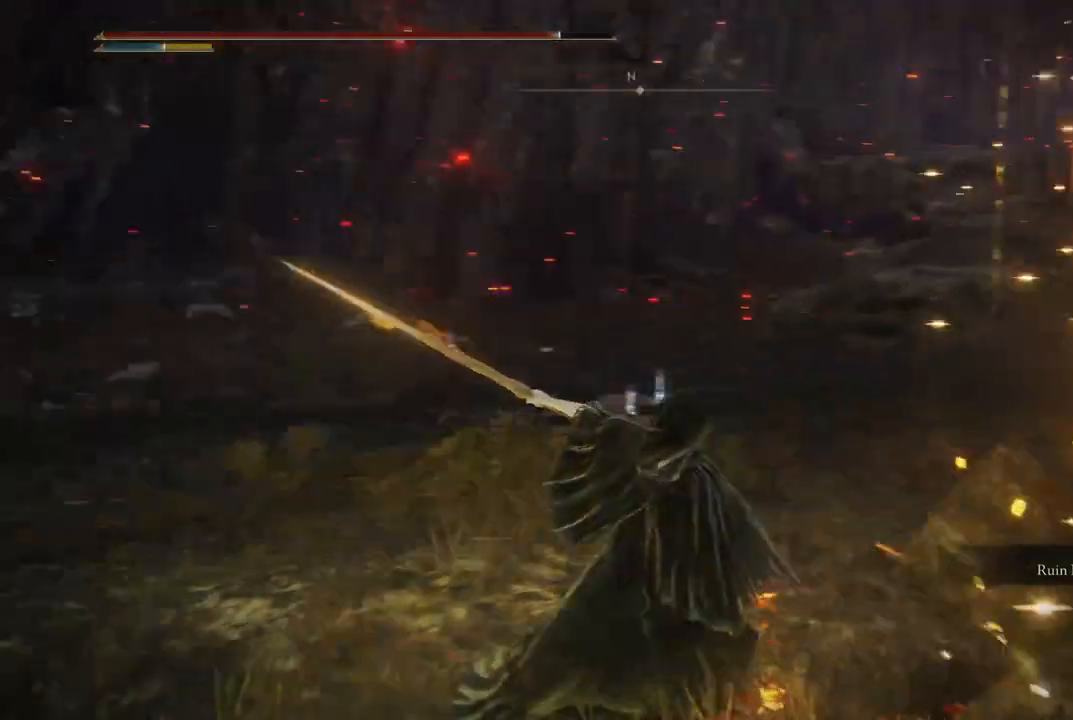
{"dt_ms": 500, "buttons": ["B"], "left_stick": "up", "right_stick": "center", "events": [[83, "left_stick", "up"], [83, "right_stick", "center"], [200, "B", "down"]]}
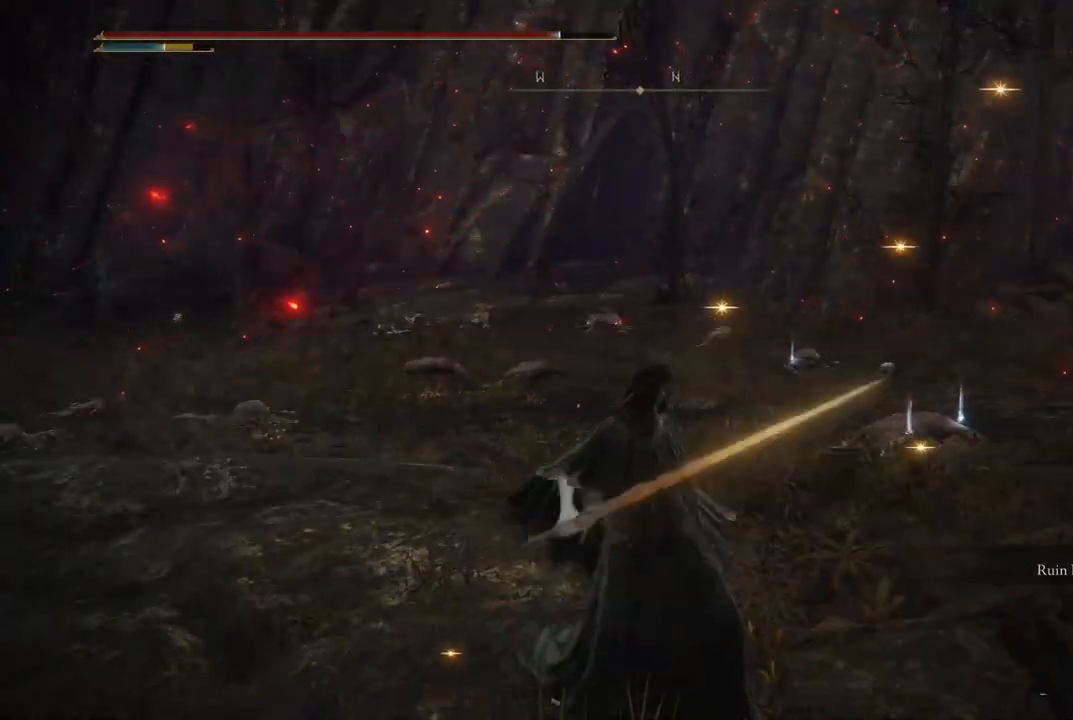
{"dt_ms": 500, "buttons": ["B"], "left_stick": "up", "right_stick": "center", "events": []}
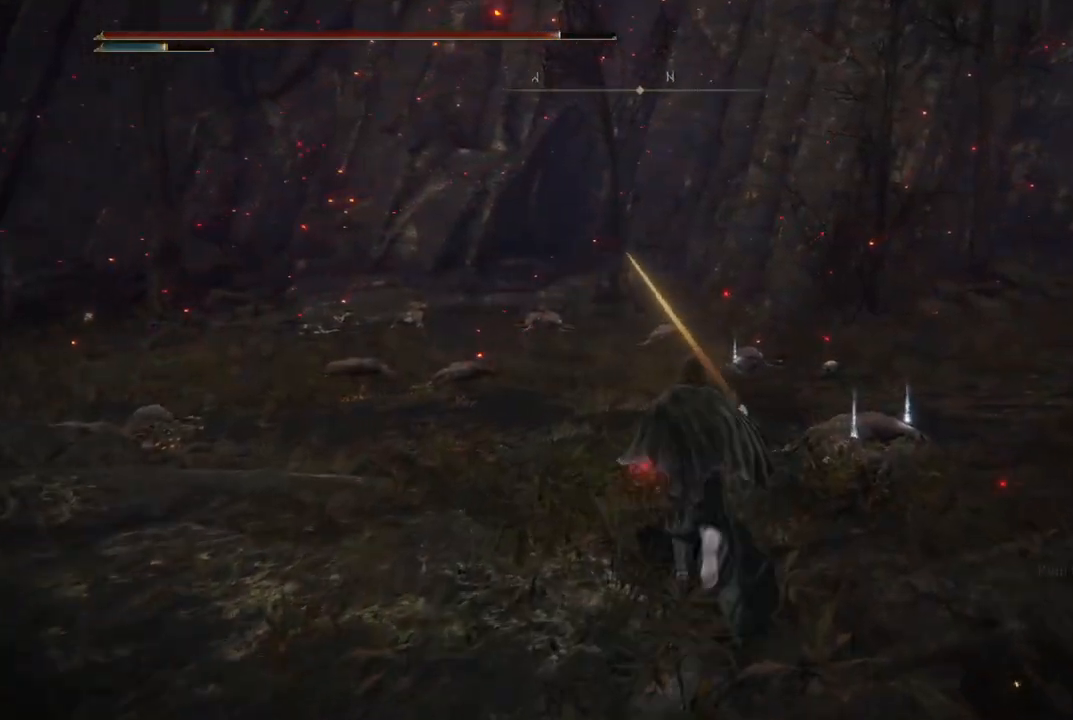
{"dt_ms": 500, "buttons": ["B"], "left_stick": "up", "right_stick": "center", "events": []}
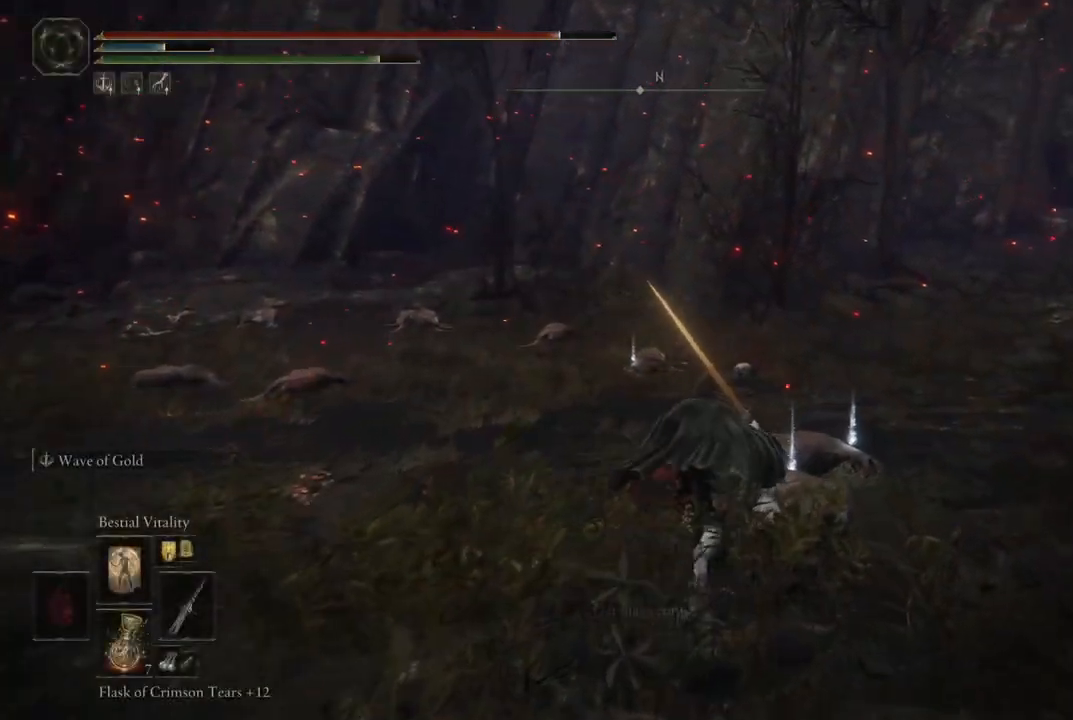
{"dt_ms": 500, "buttons": ["B"], "left_stick": "up-left", "right_stick": "center", "events": [[483, "left_stick", "up-left"]]}
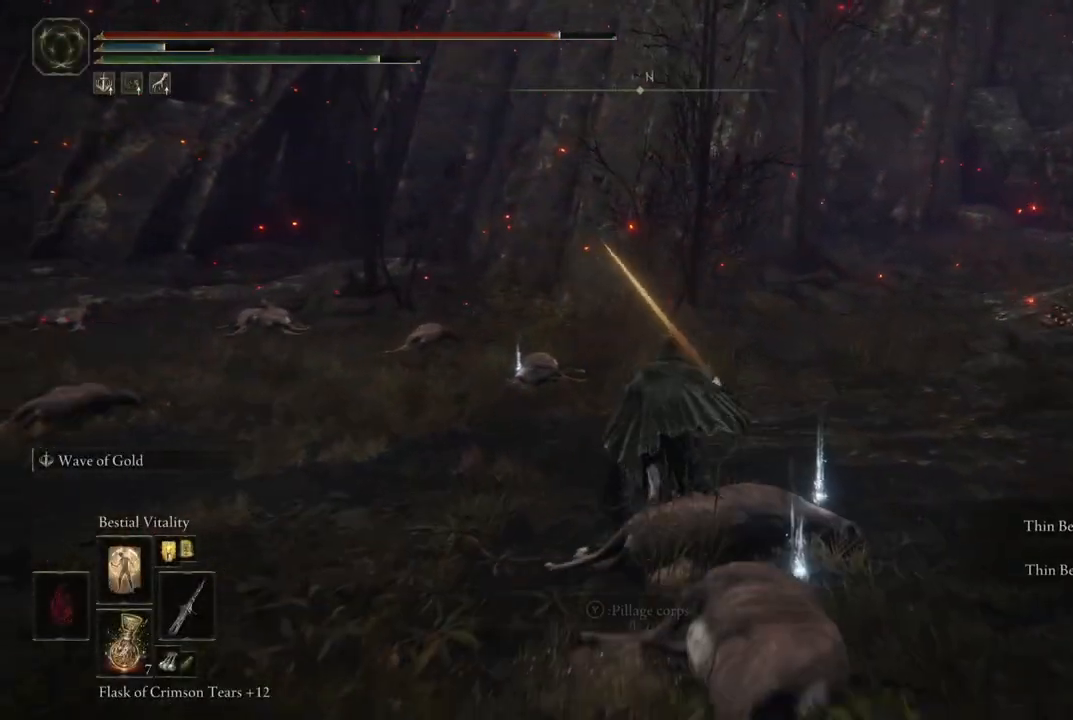
{"dt_ms": 500, "buttons": ["B"], "left_stick": "up-left", "right_stick": "center", "events": []}
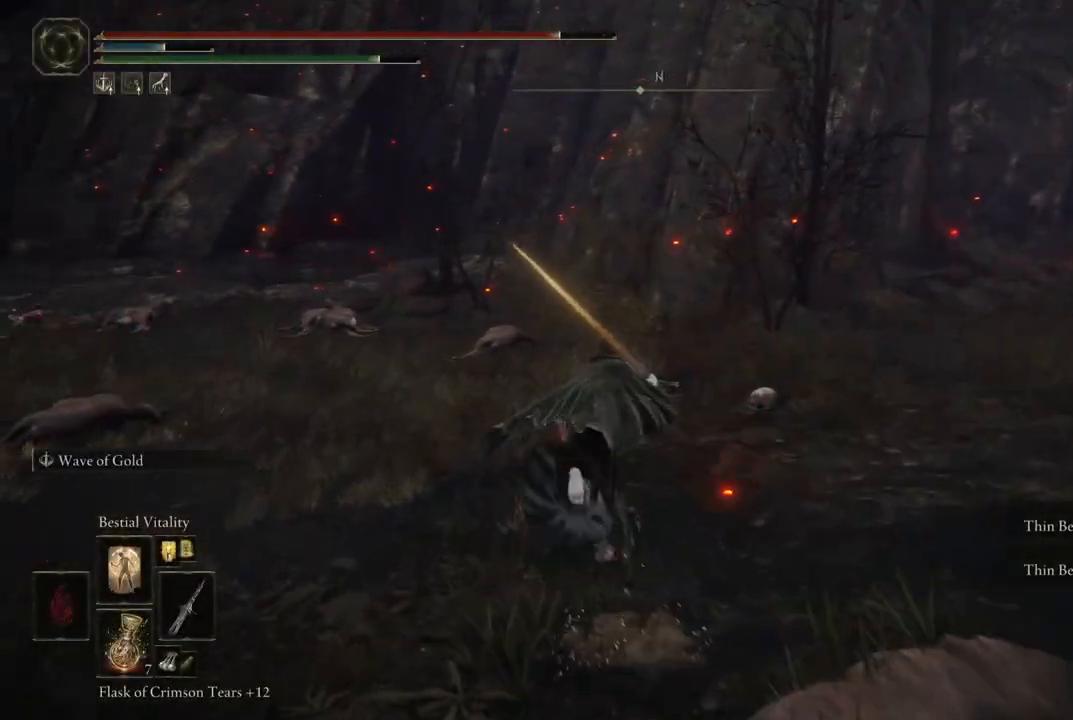
{"dt_ms": 500, "buttons": ["B"], "left_stick": "up-left", "right_stick": "center", "events": []}
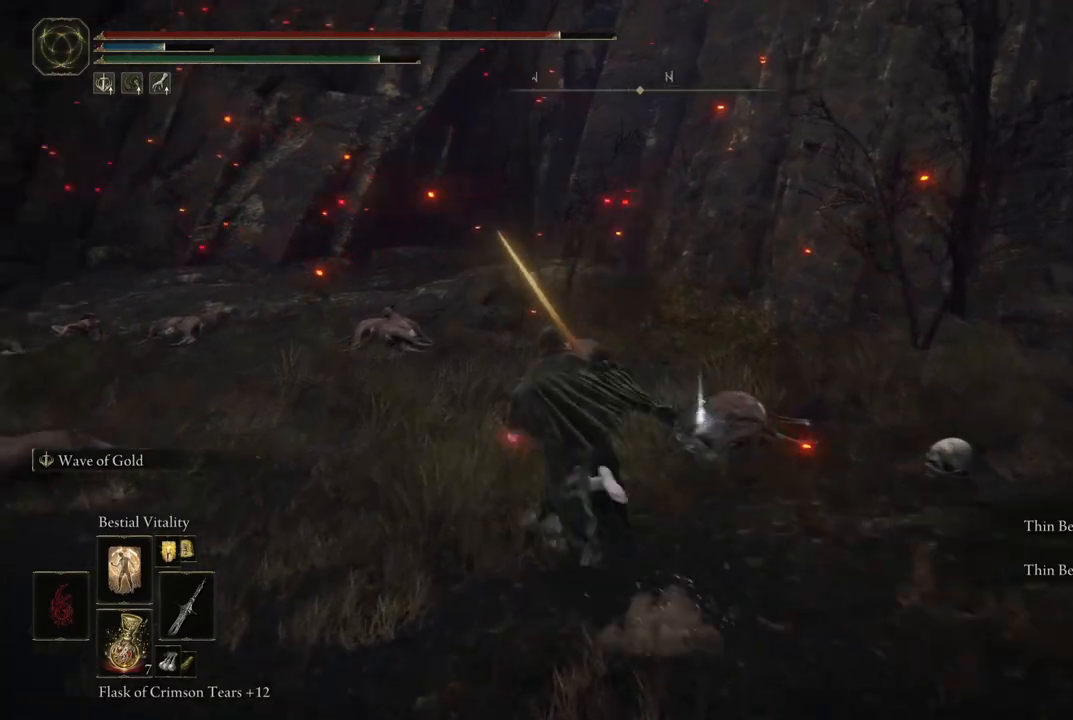
{"dt_ms": 500, "buttons": ["B"], "left_stick": "right", "right_stick": "center", "events": [[17, "left_stick", "up"], [217, "left_stick", "up-right"], [400, "left_stick", "right"]]}
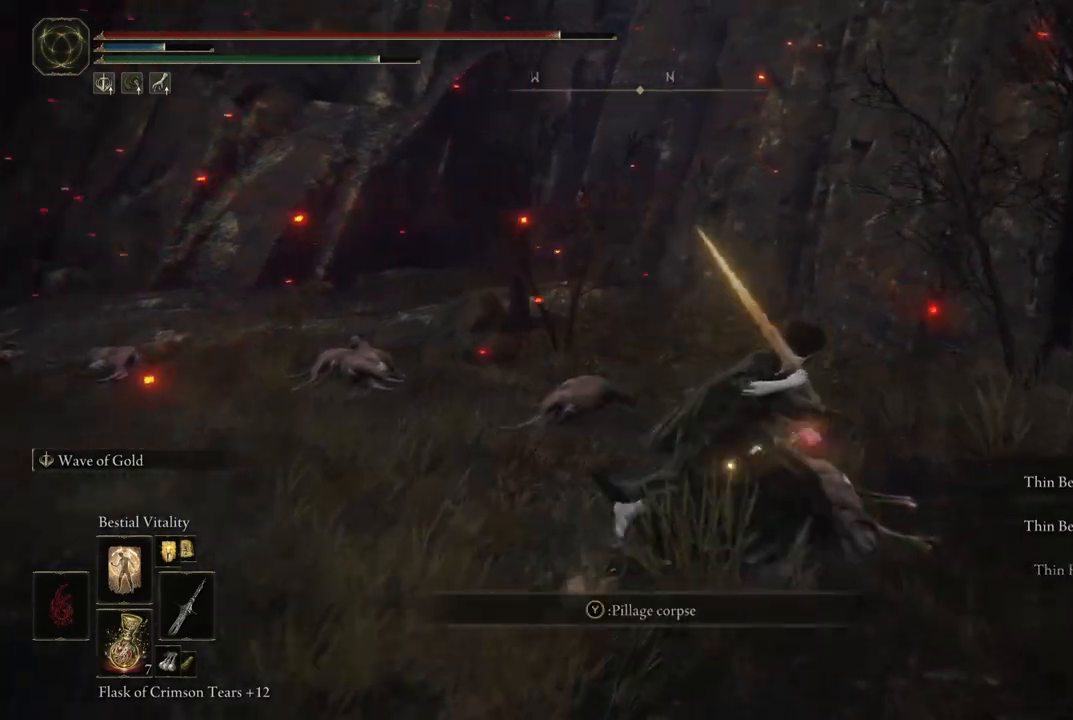
{"dt_ms": 500, "buttons": ["B"], "left_stick": "right", "right_stick": "center", "events": []}
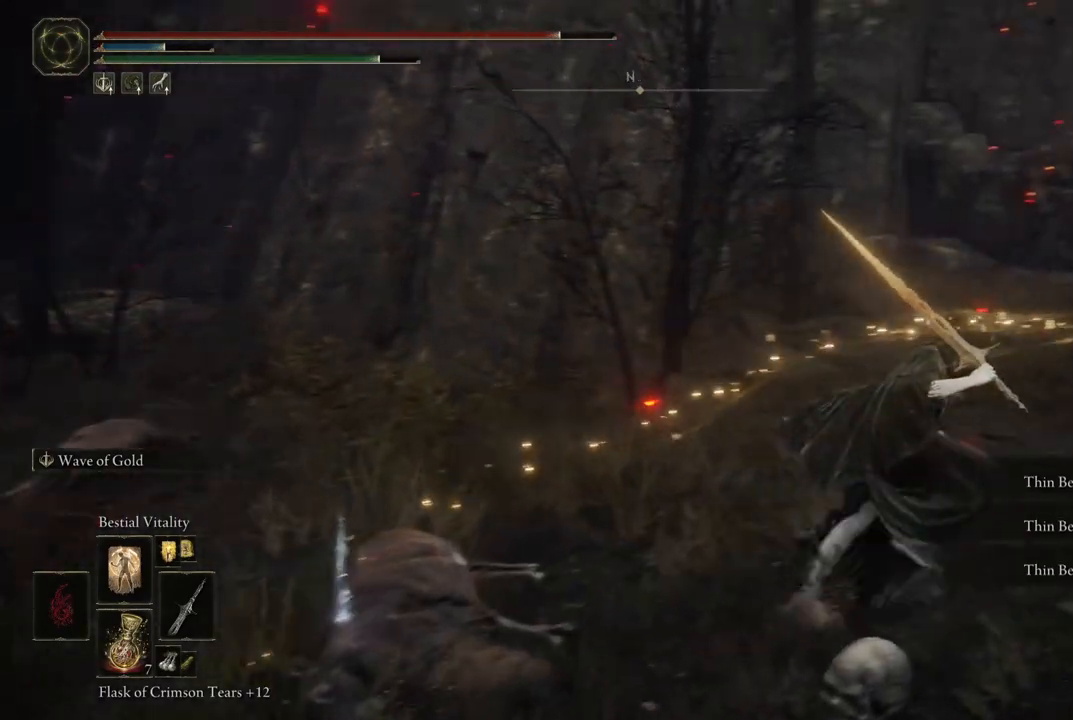
{"dt_ms": 500, "buttons": ["B"], "left_stick": "up-right", "right_stick": "center", "events": [[483, "left_stick", "up-right"]]}
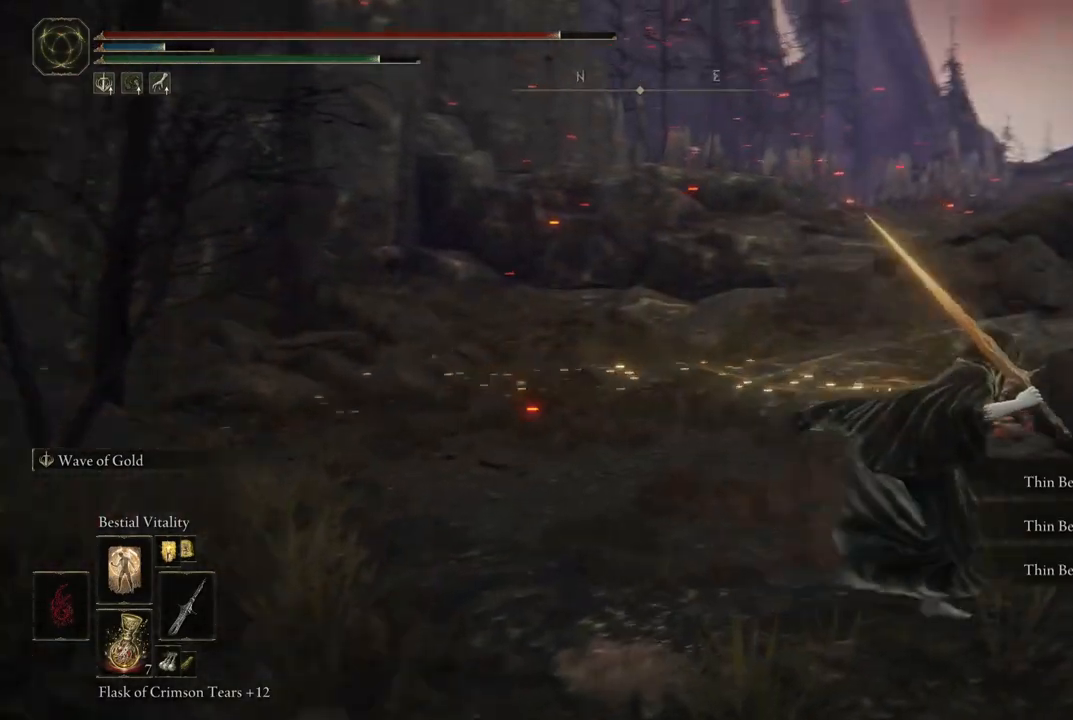
{"dt_ms": 500, "buttons": ["B"], "left_stick": "up-right", "right_stick": "center", "events": []}
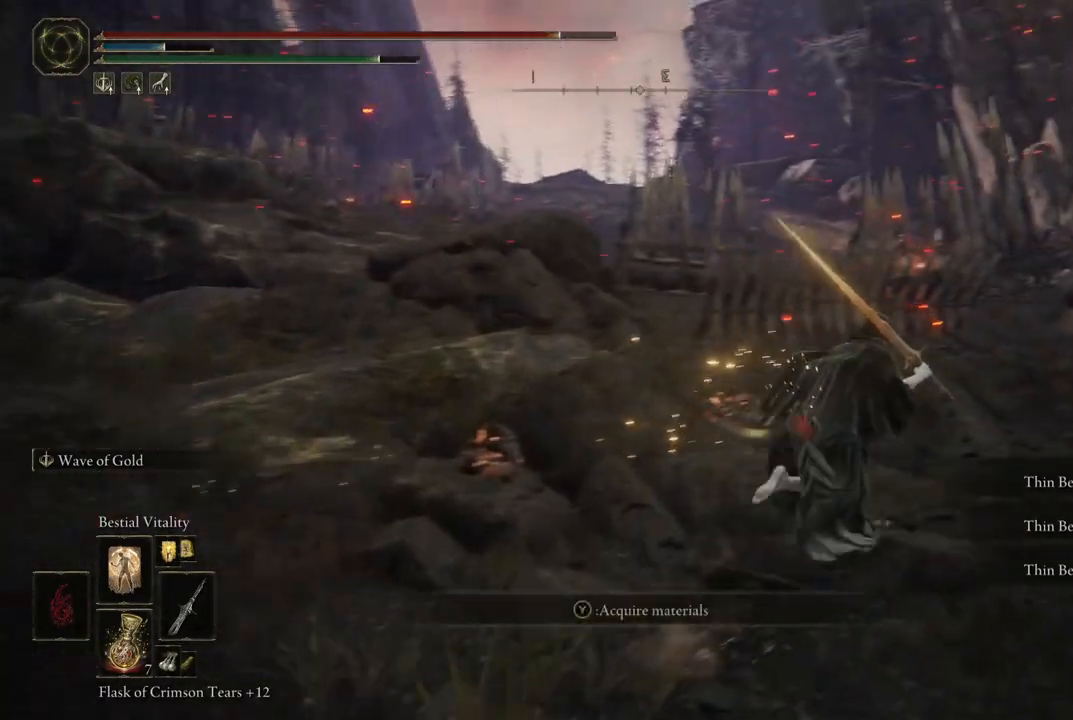
{"dt_ms": 500, "buttons": ["B"], "left_stick": "up-right", "right_stick": "center", "events": []}
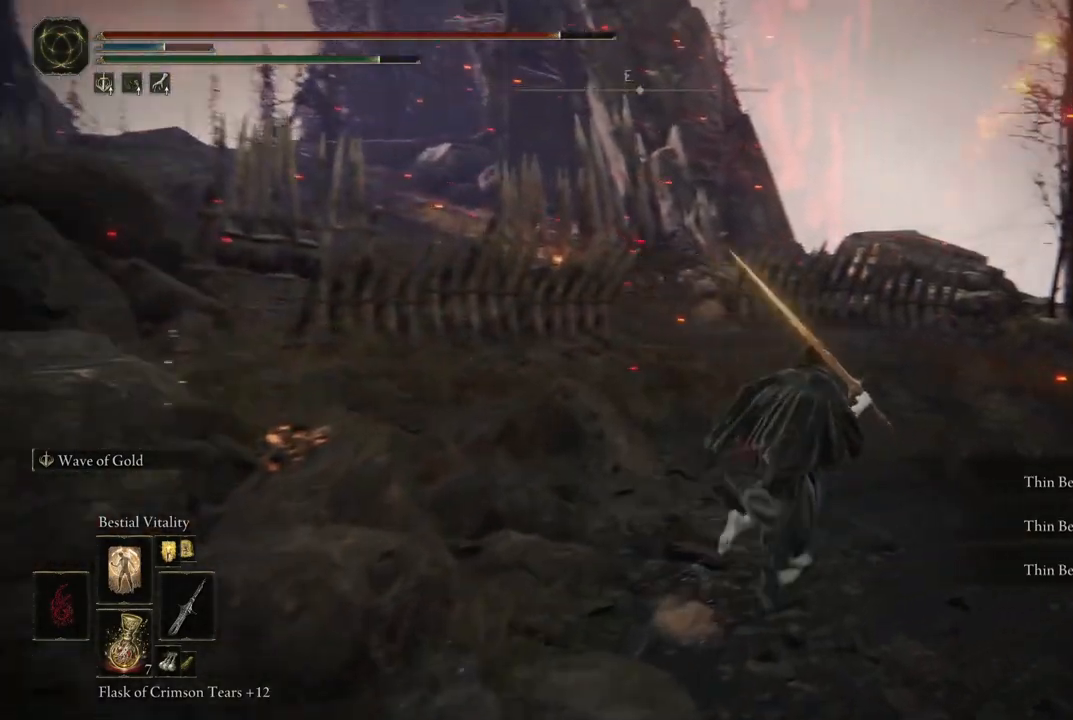
{"dt_ms": 500, "buttons": ["B"], "left_stick": "up-right", "right_stick": "center", "events": []}
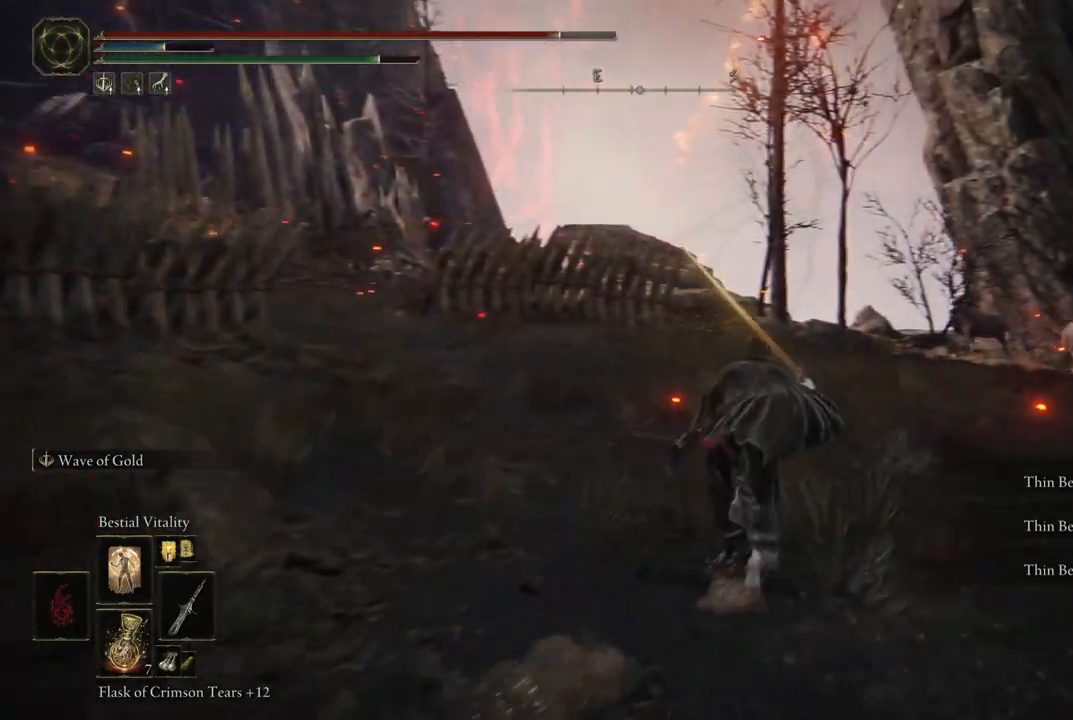
{"dt_ms": 500, "buttons": [], "left_stick": "up", "right_stick": "center", "events": [[17, "left_stick", "up"], [150, "B", "up"], [283, "right_stick", "down"], [467, "right_stick", "center"]]}
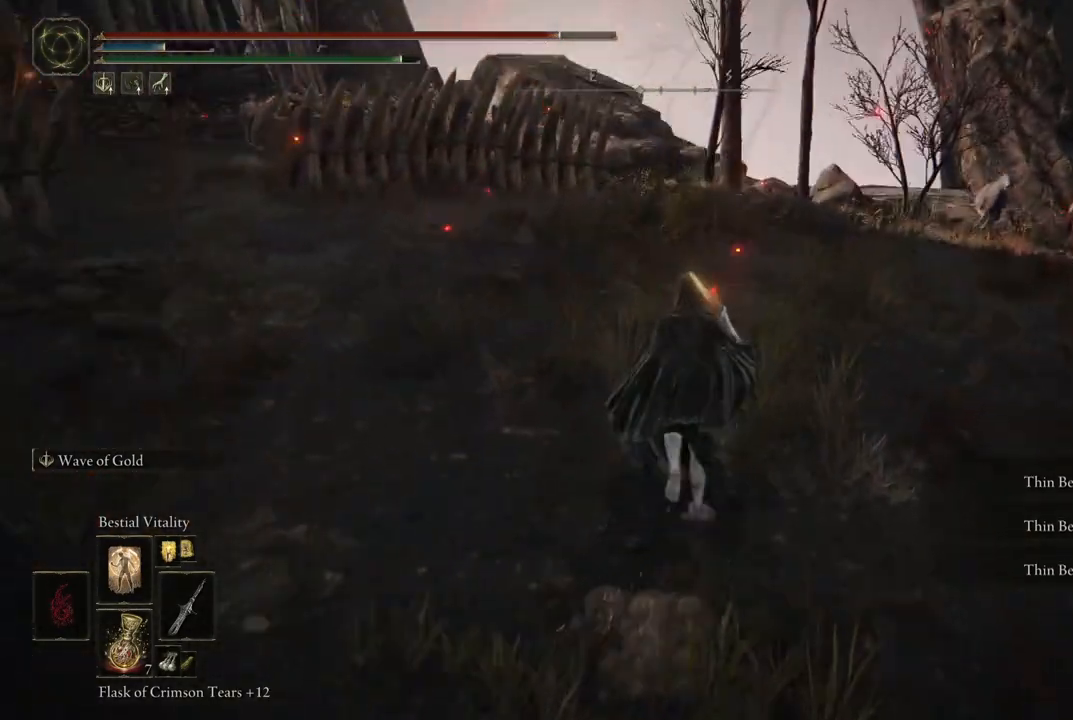
{"dt_ms": 500, "buttons": ["B"], "left_stick": "up-right", "right_stick": "center", "events": [[133, "left_stick", "up-right"], [167, "B", "down"]]}
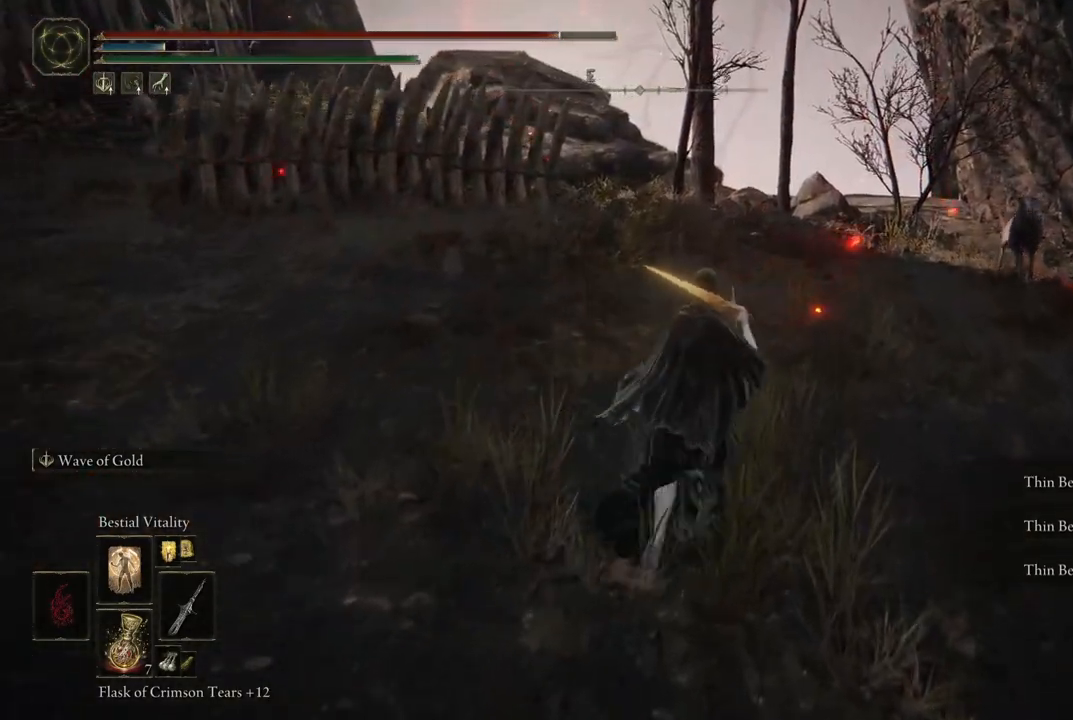
{"dt_ms": 500, "buttons": [], "left_stick": "up-right", "right_stick": "center", "events": [[233, "L2", "down"], [467, "B", "up"], [467, "L2", "up"]]}
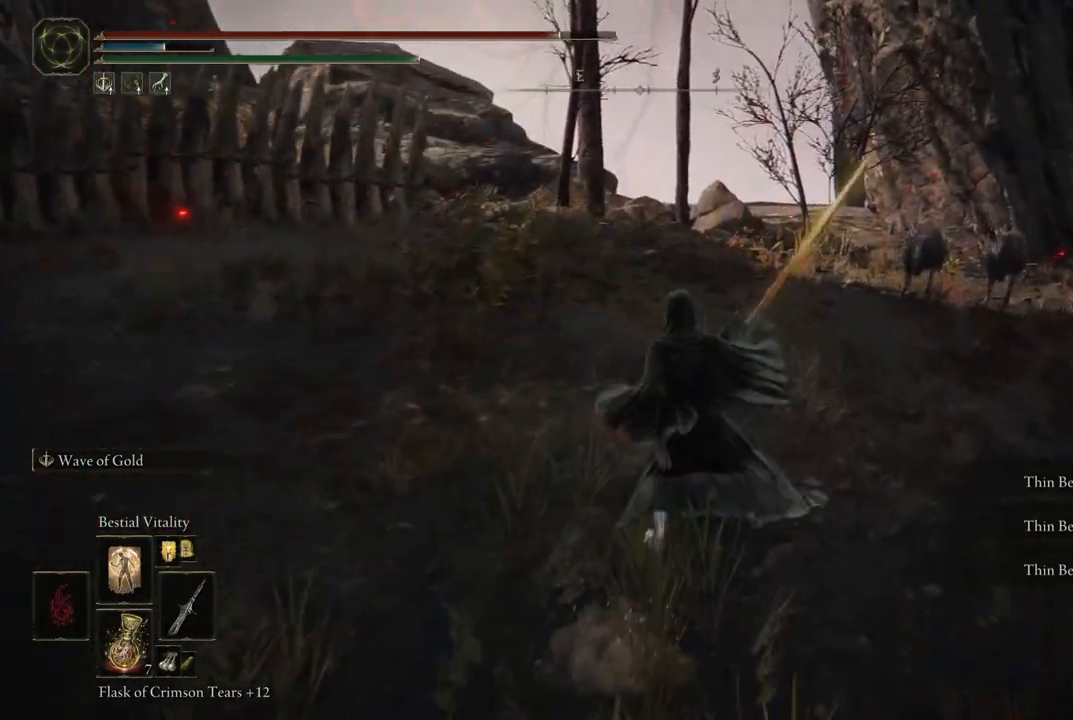
{"dt_ms": 500, "buttons": [], "left_stick": "up", "right_stick": "center", "events": [[317, "right_stick", "down-right"], [467, "right_stick", "center"], [483, "left_stick", "up"]]}
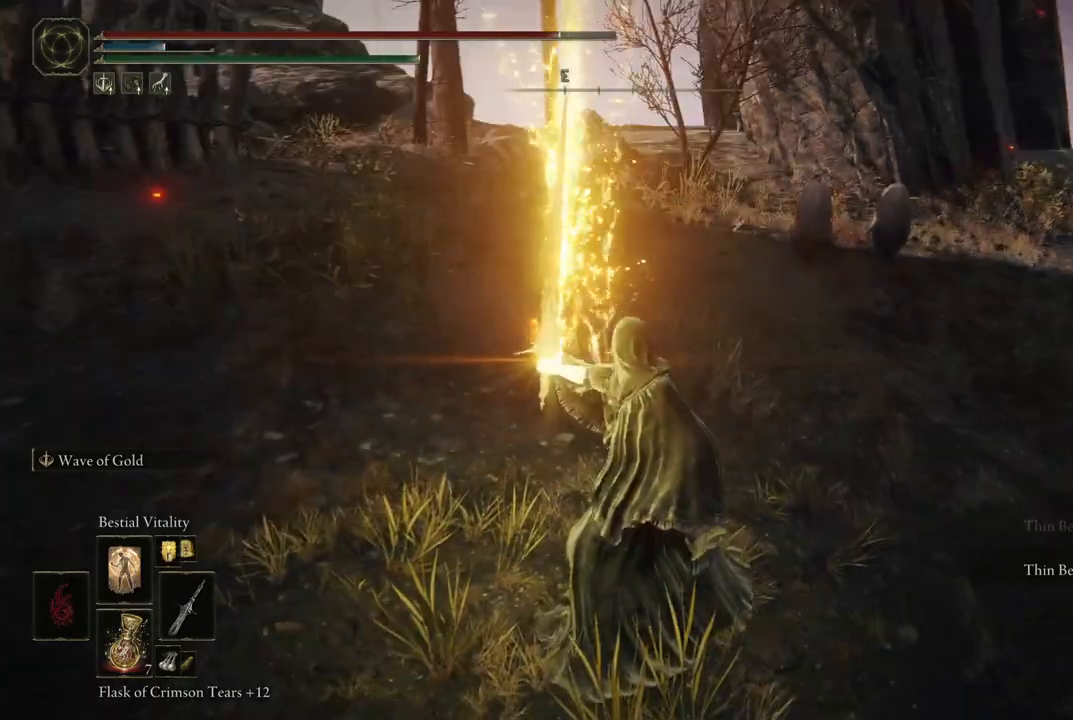
{"dt_ms": 1000, "buttons": [], "left_stick": "center", "right_stick": "center", "events": [[150, "left_stick", "up-right"], [433, "right_stick", "right"], [533, "right_stick", "center"], [1000, "left_stick", "center"]]}
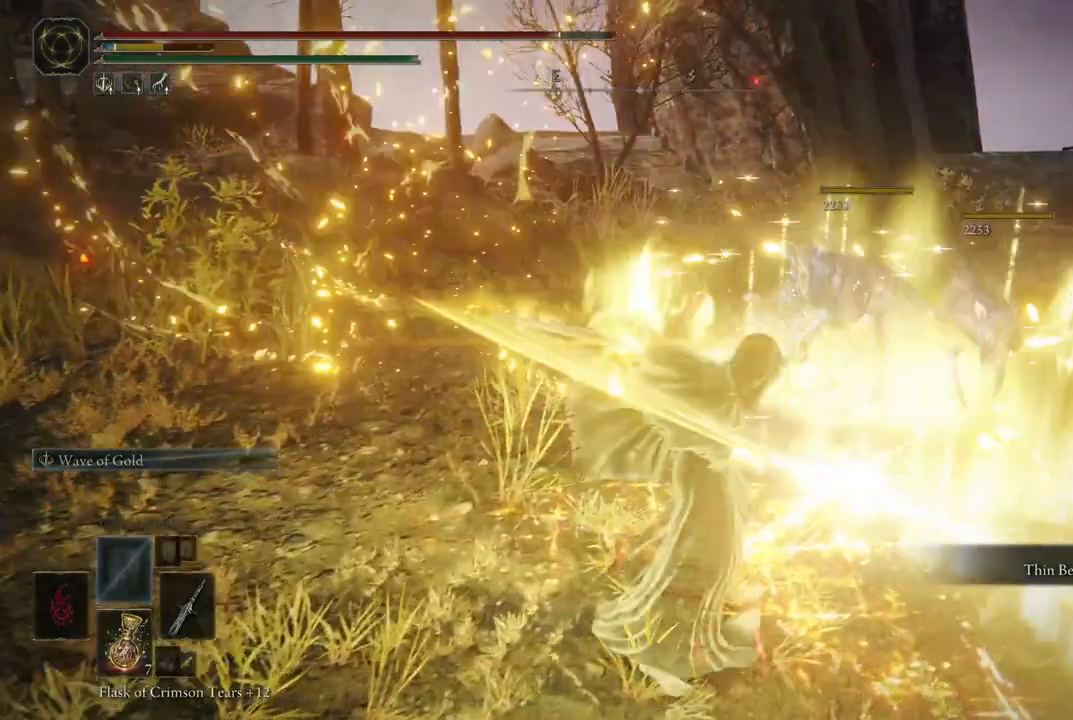
{"dt_ms": 500, "buttons": [], "left_stick": "center", "right_stick": "center", "events": []}